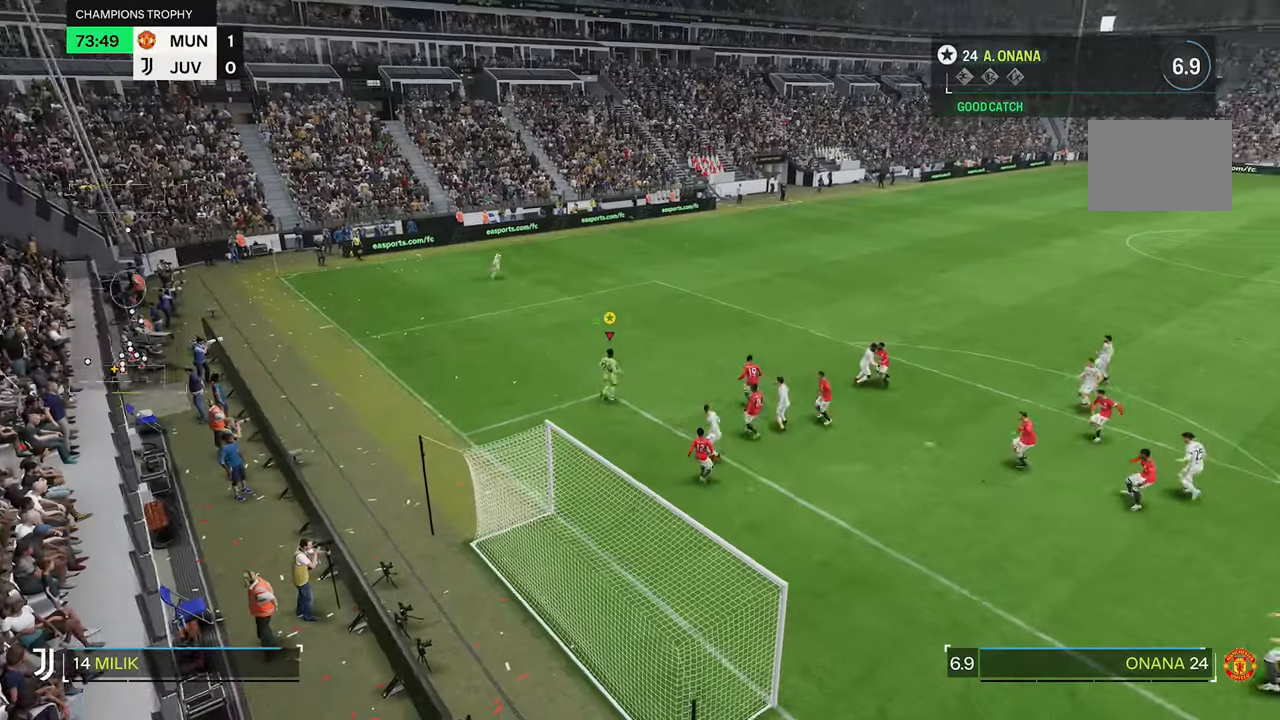
Gameplay with a controller (Xbox layout); each line is a JSON object with the inputs held at the frame after it. "events" lists button and stick changes between this image and that frame as [ms after this image, input, new state], when the widget could be followed in between. Not read: L3 R3.
{"buttons": [], "left_stick": "up-right", "right_stick": "center", "events": []}
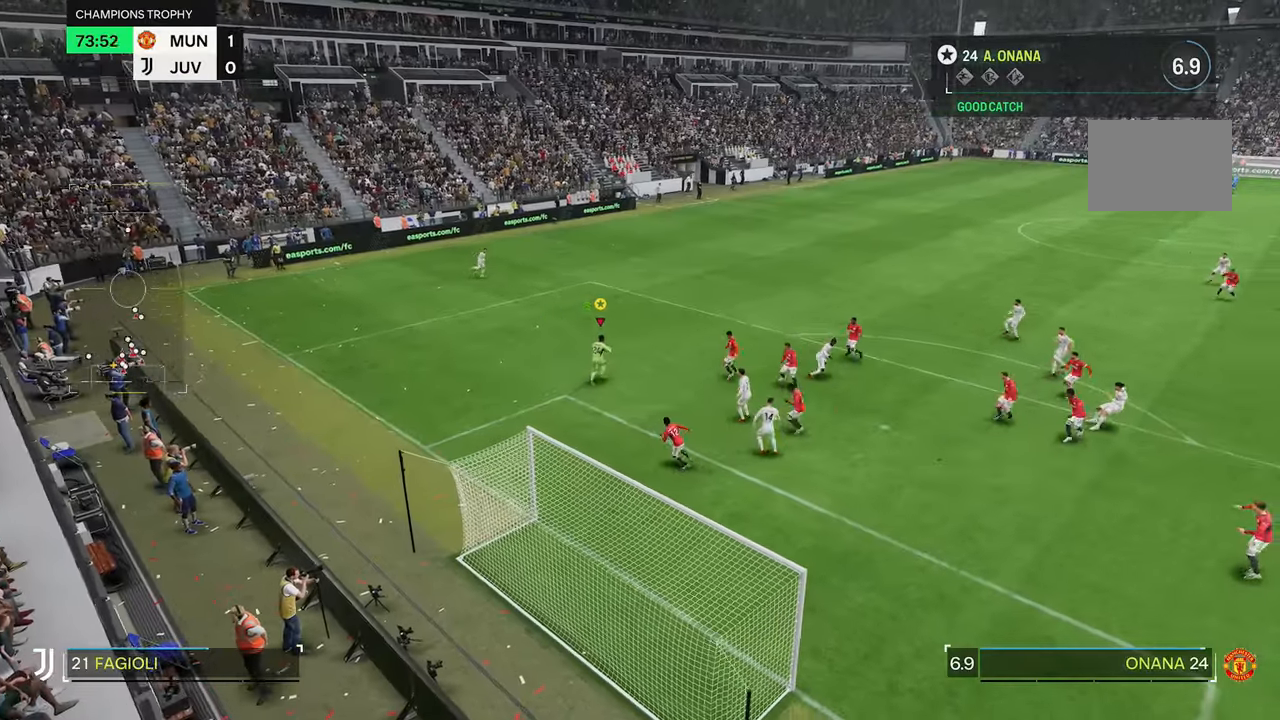
{"buttons": [], "left_stick": "up-right", "right_stick": "center", "events": []}
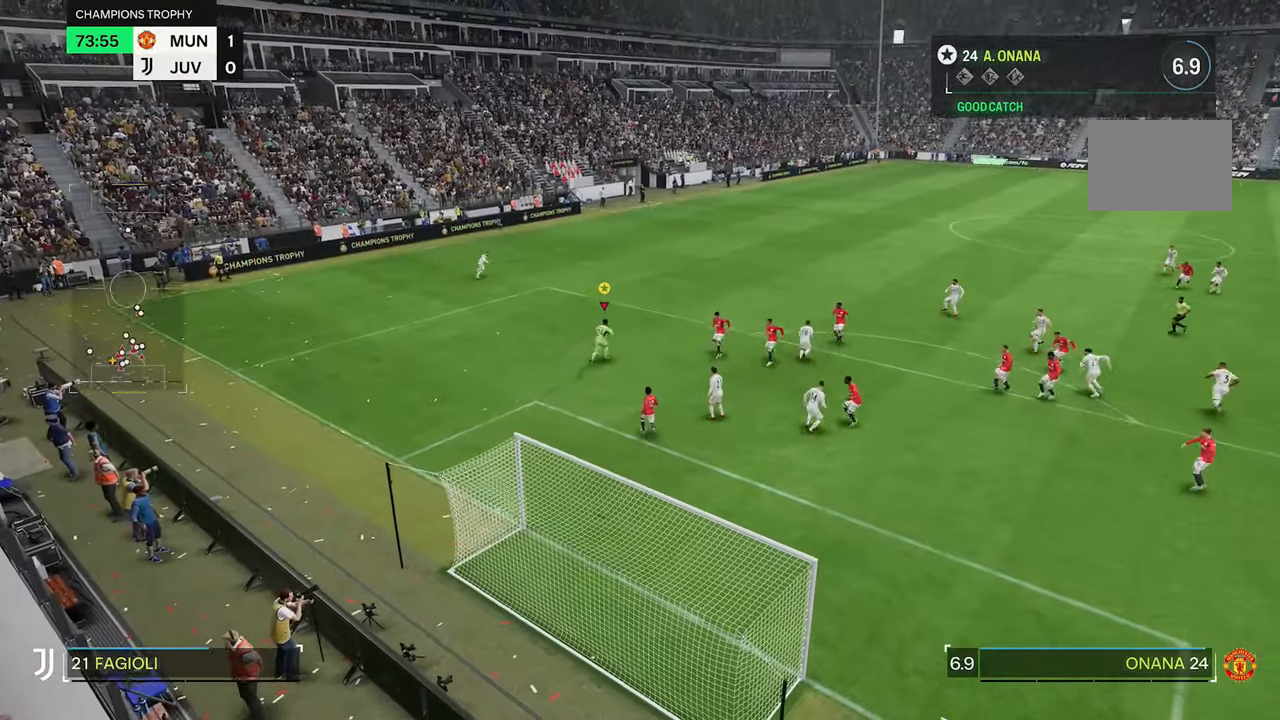
{"buttons": [], "left_stick": "center", "right_stick": "center", "events": [[283, "left_stick", "center"]]}
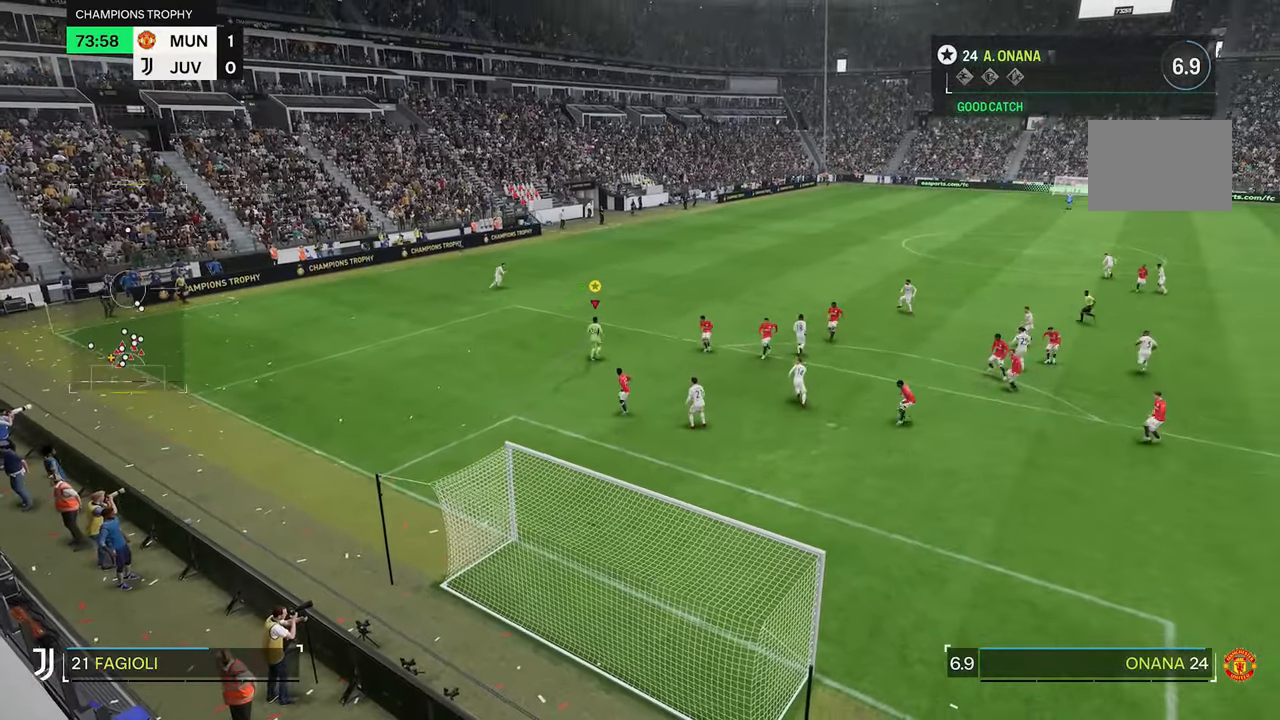
{"buttons": [], "left_stick": "down-left", "right_stick": "center", "events": [[150, "left_stick", "down"], [316, "left_stick", "down-left"]]}
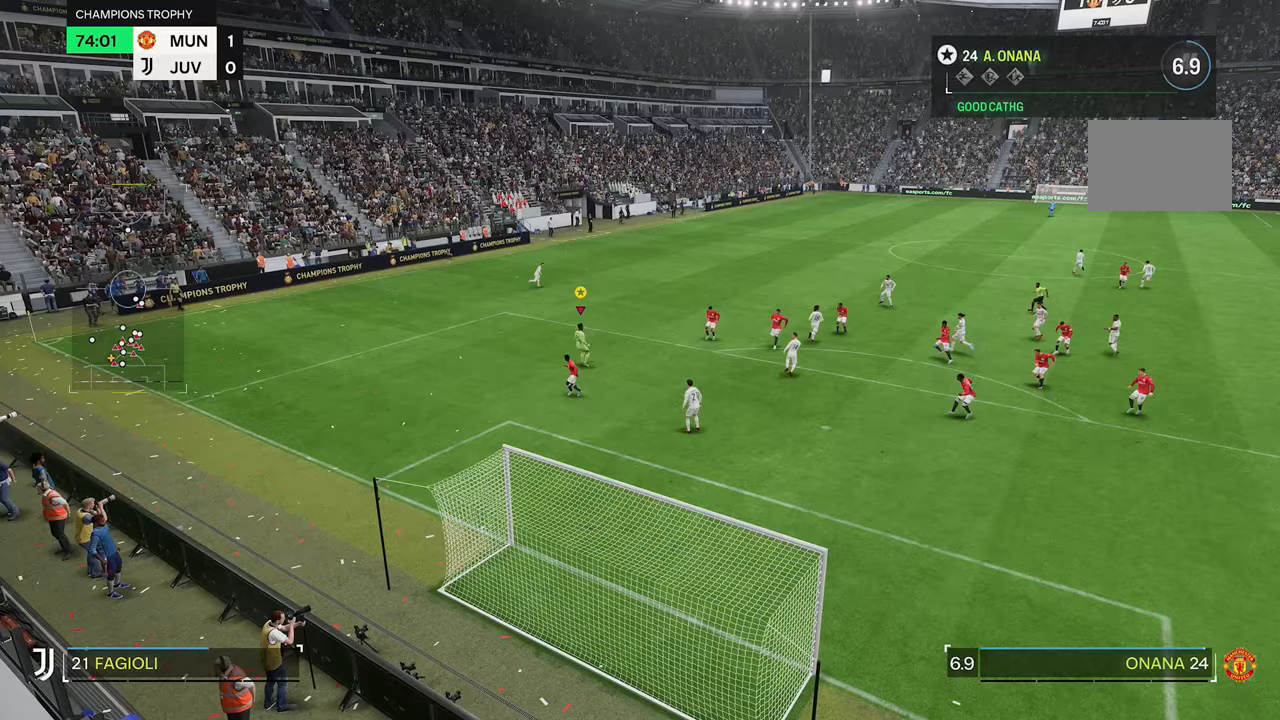
{"buttons": [], "left_stick": "up-left", "right_stick": "center", "events": [[150, "left_stick", "left"], [250, "left_stick", "up-left"]]}
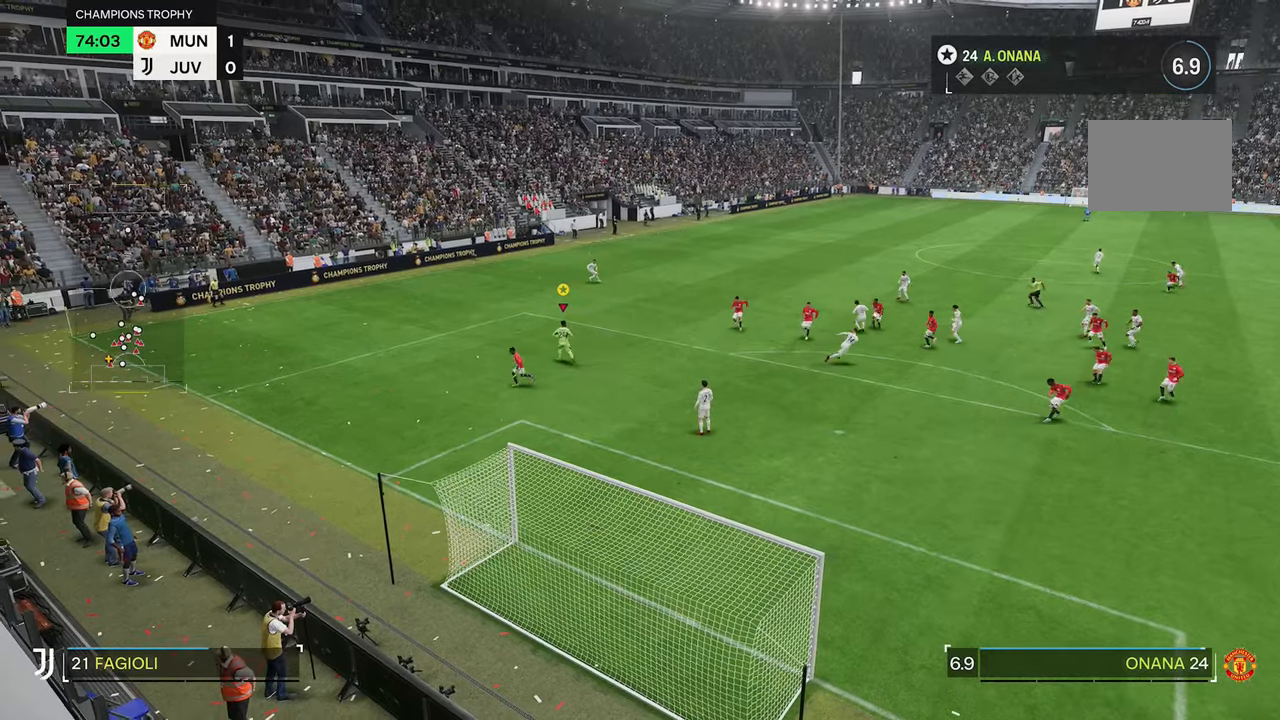
{"buttons": [], "left_stick": "center", "right_stick": "center", "events": [[383, "left_stick", "center"]]}
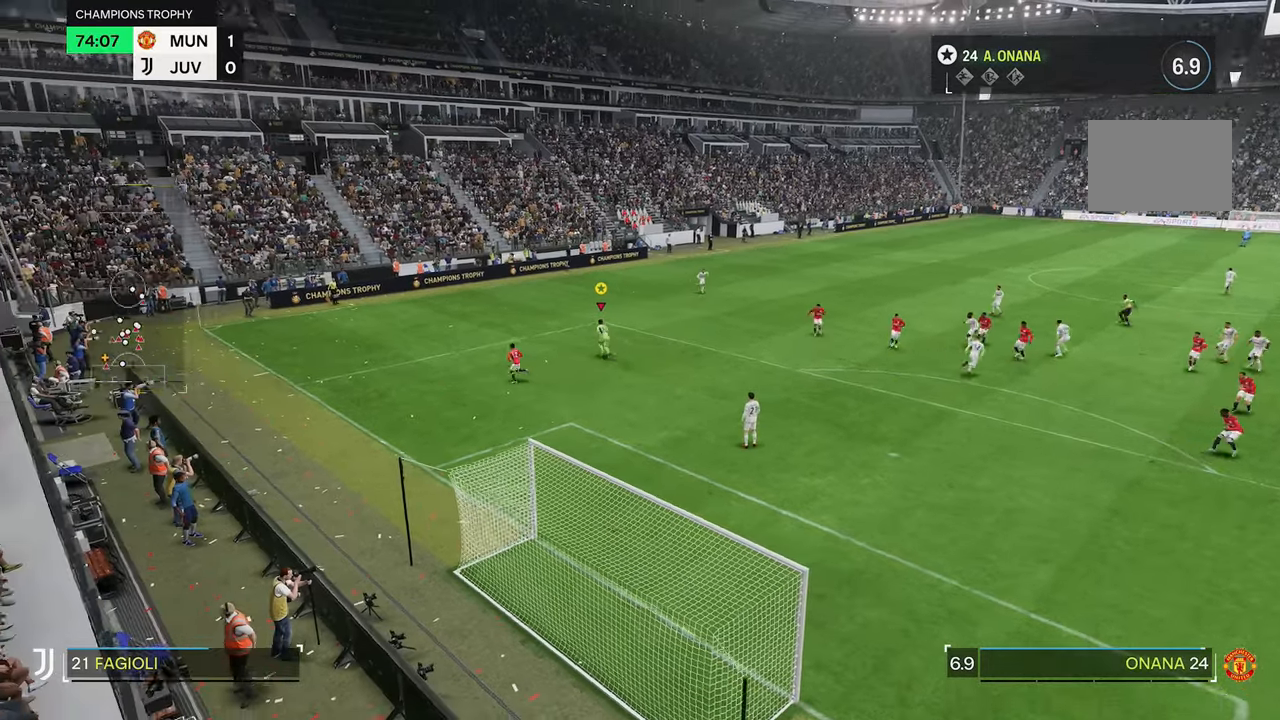
{"buttons": [], "left_stick": "up", "right_stick": "center", "events": [[450, "left_stick", "up"]]}
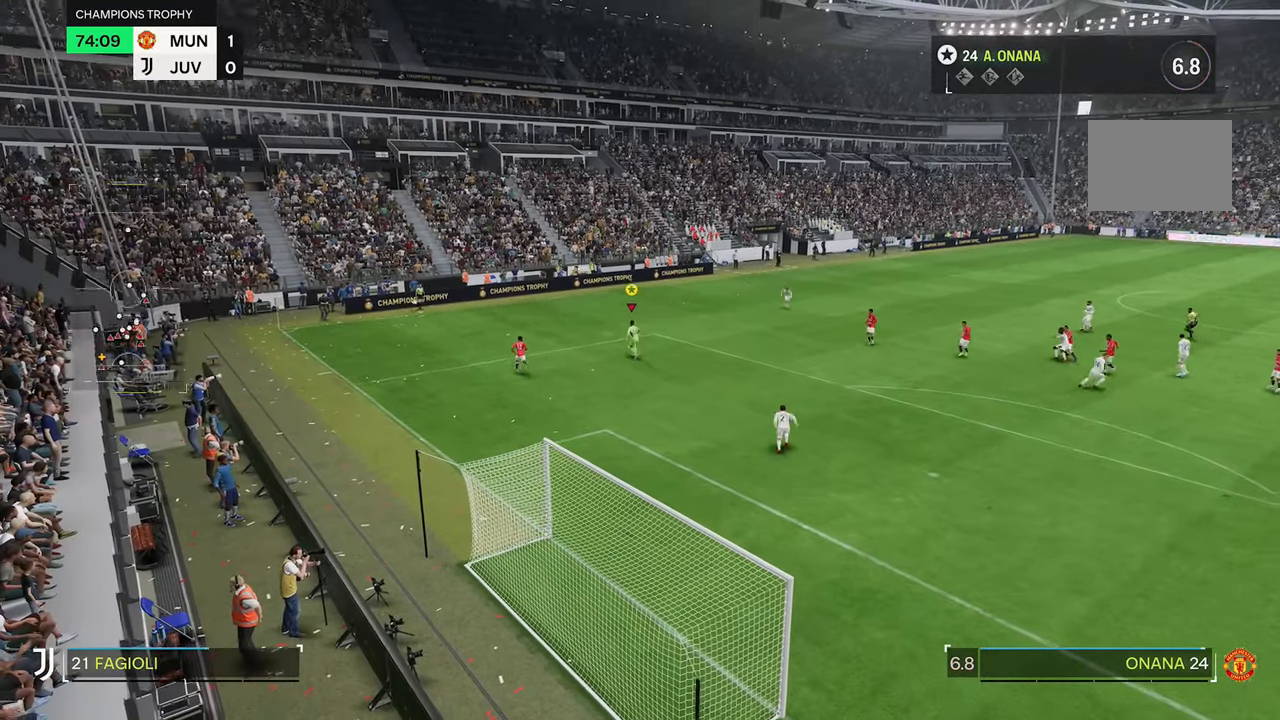
{"buttons": [], "left_stick": "up", "right_stick": "center", "events": []}
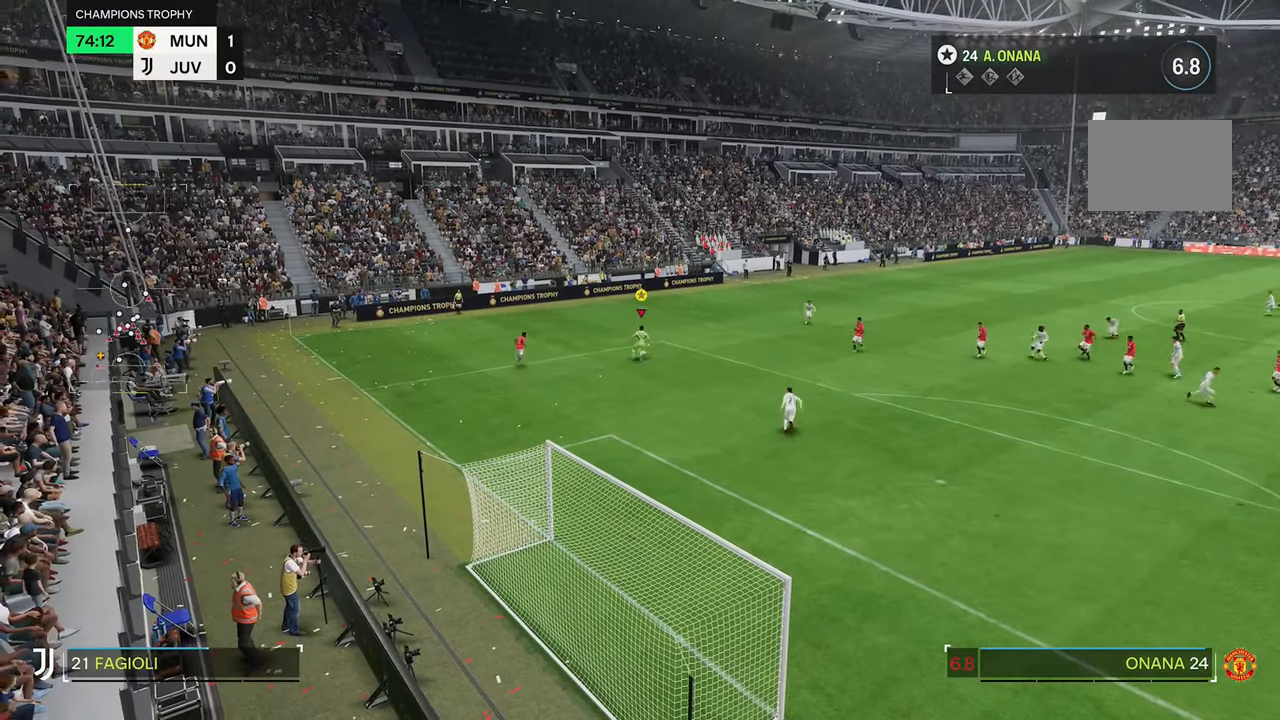
{"buttons": [], "left_stick": "up", "right_stick": "center", "events": []}
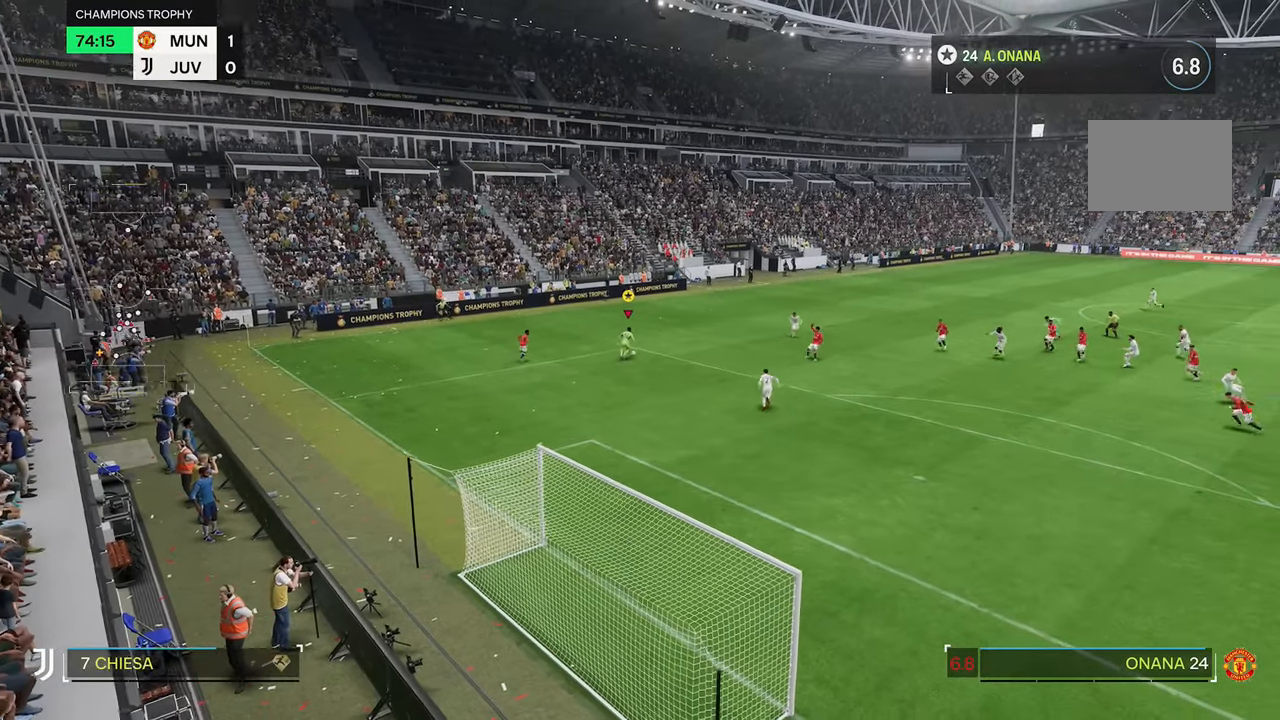
{"buttons": [], "left_stick": "left", "right_stick": "center", "events": [[217, "left_stick", "up-left"], [383, "left_stick", "left"]]}
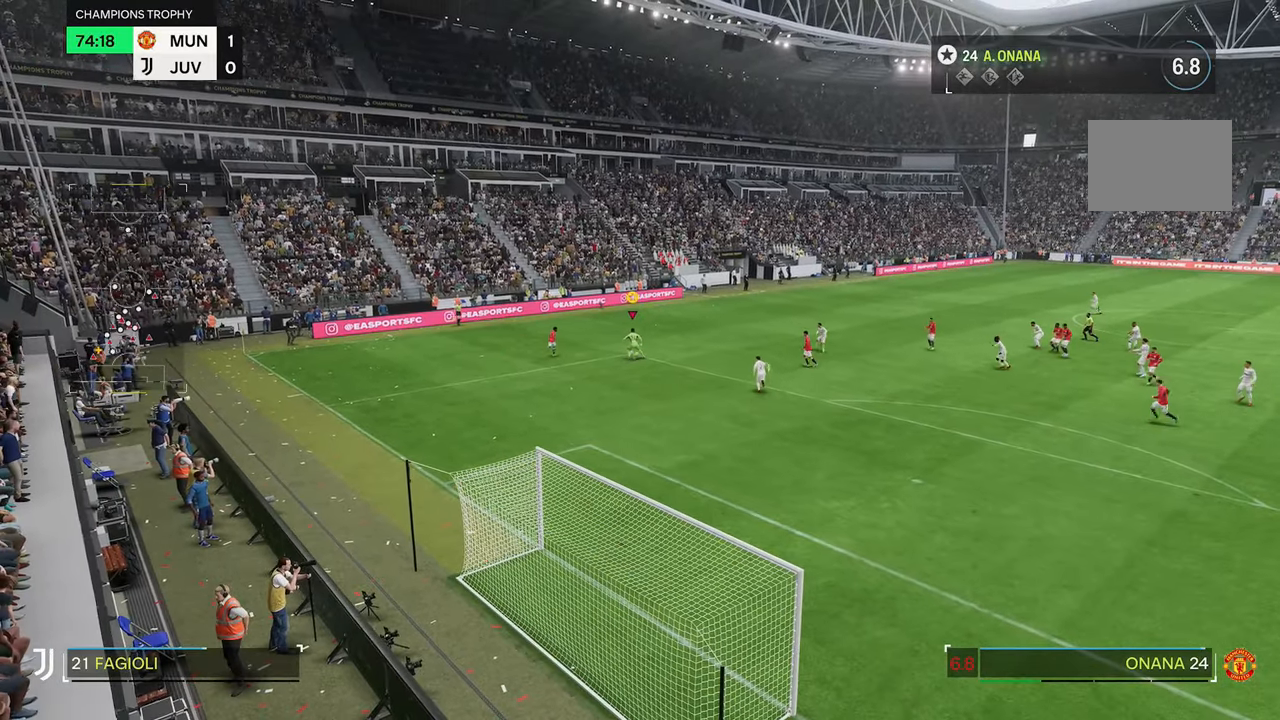
{"buttons": [], "left_stick": "up", "right_stick": "center", "events": [[50, "left_stick", "up-left"], [317, "left_stick", "up"]]}
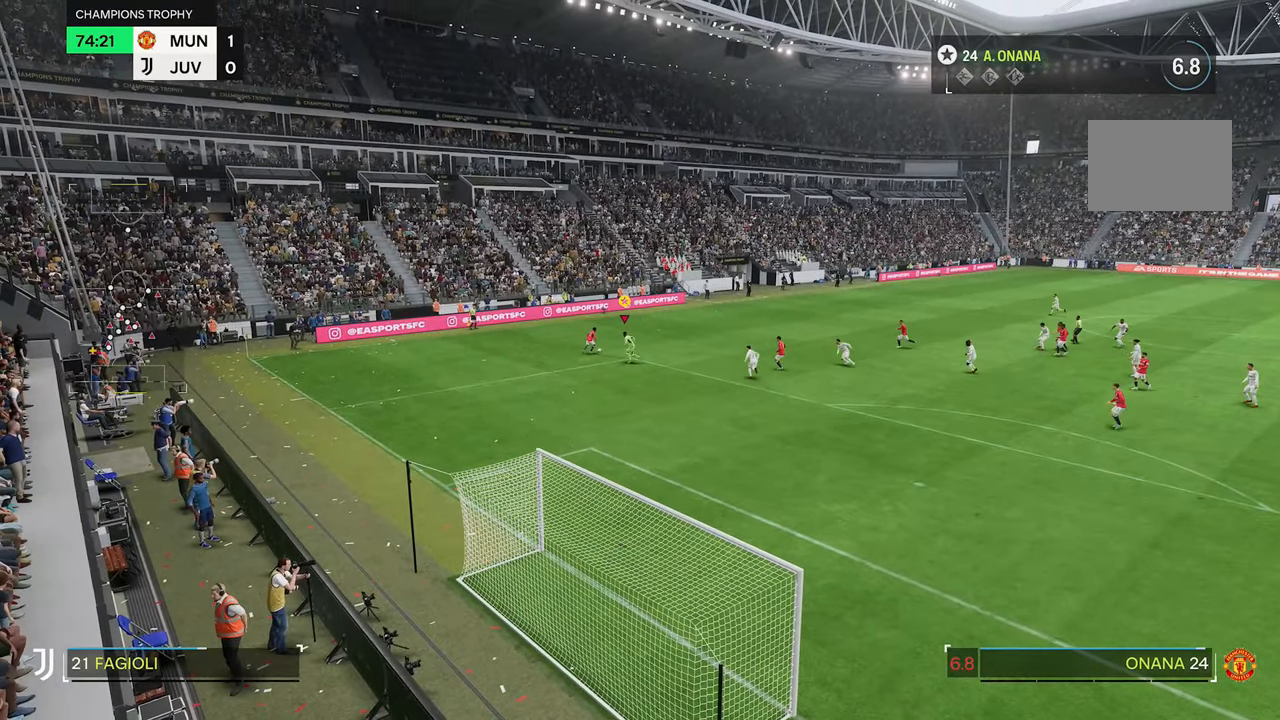
{"buttons": [], "left_stick": "down", "right_stick": "center", "events": [[50, "left_stick", "center"], [183, "left_stick", "down"]]}
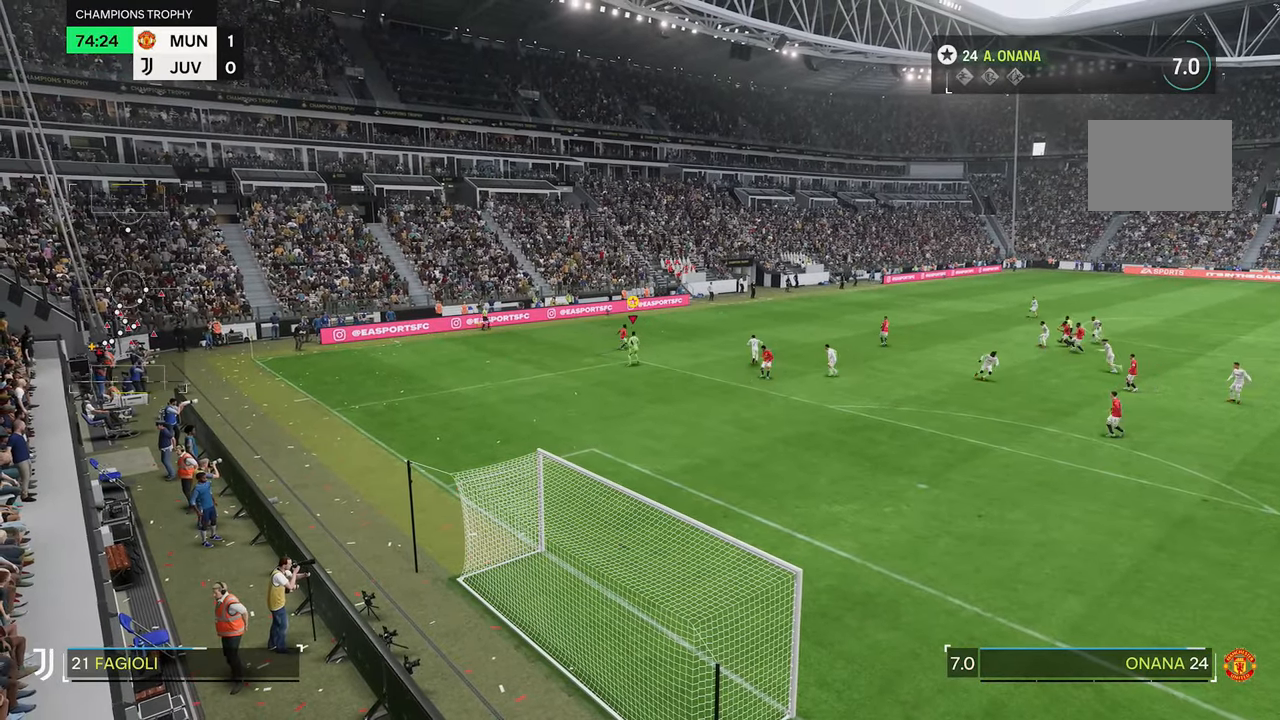
{"buttons": [], "left_stick": "up-right", "right_stick": "center", "events": [[267, "left_stick", "up-right"]]}
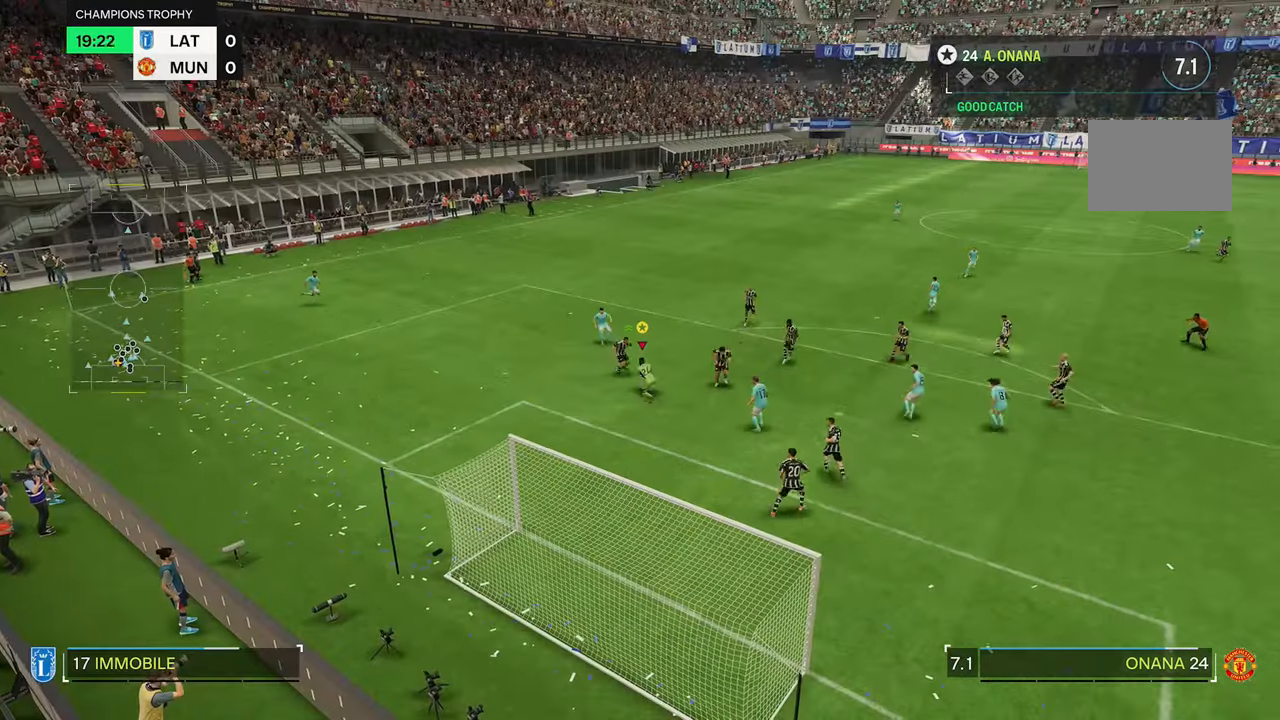
{"buttons": [], "left_stick": "up-right", "right_stick": "center", "events": []}
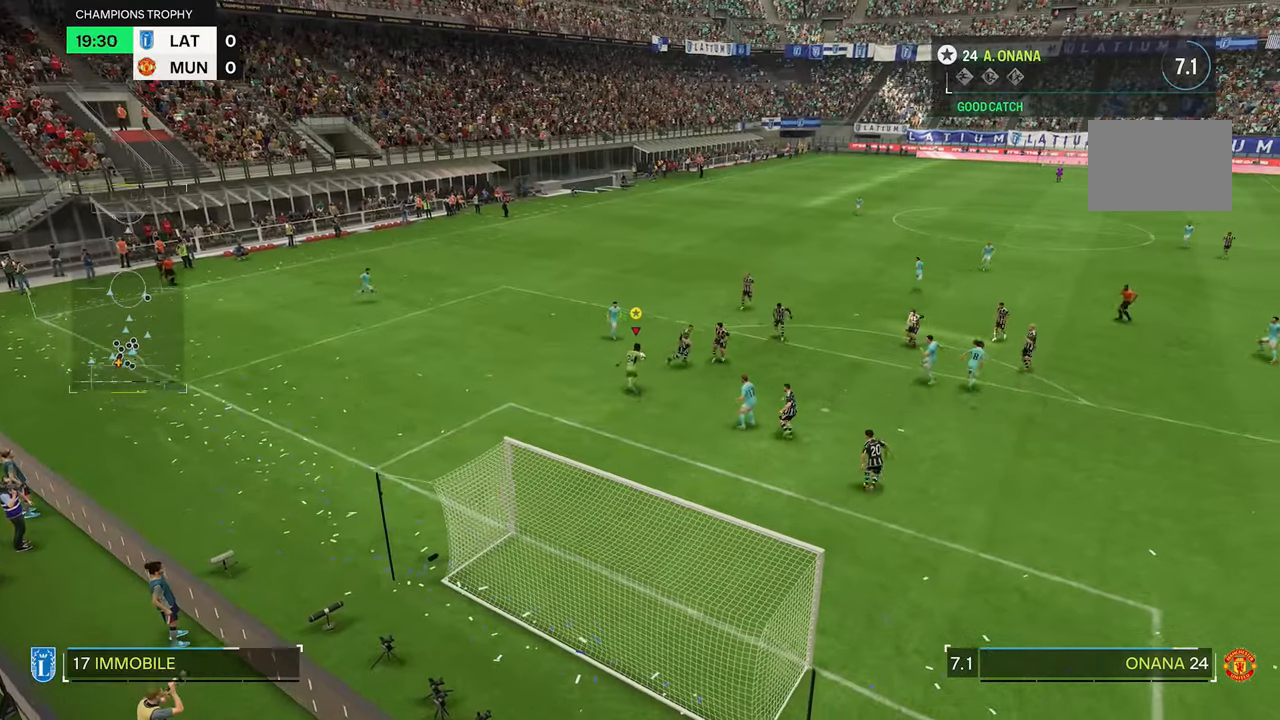
{"buttons": [], "left_stick": "up-right", "right_stick": "center", "events": []}
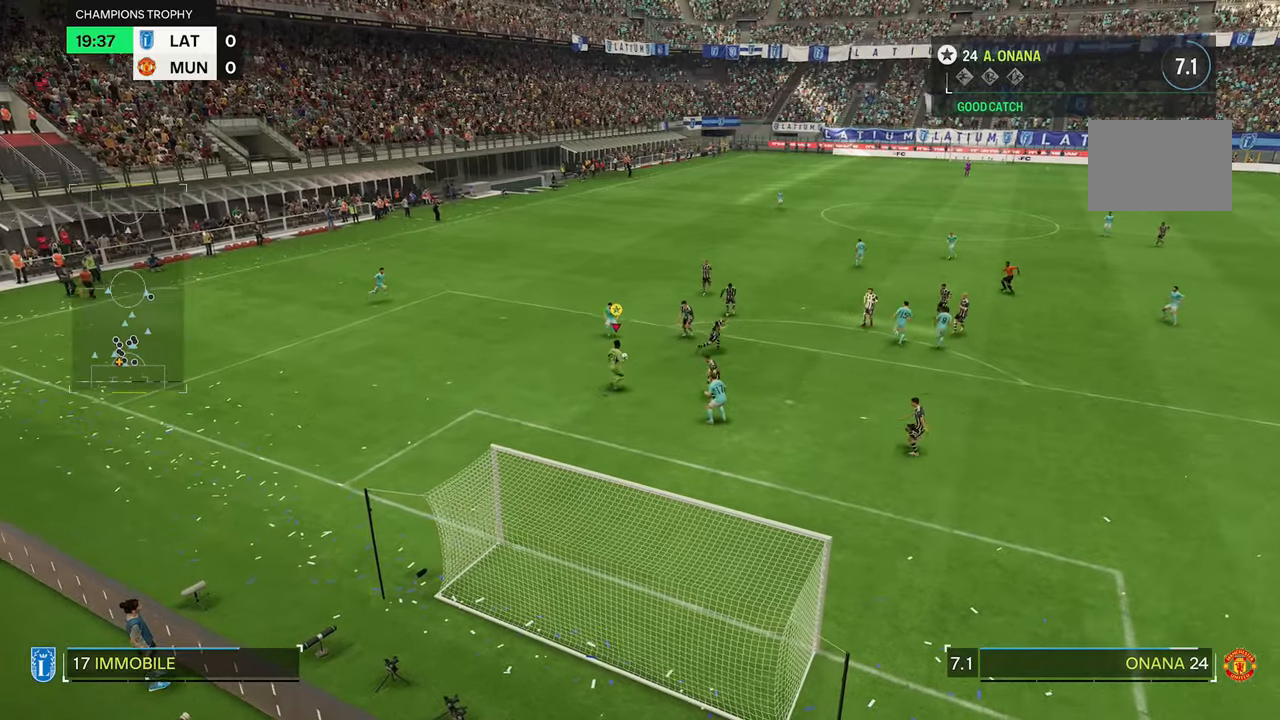
{"buttons": [], "left_stick": "up-right", "right_stick": "center", "events": []}
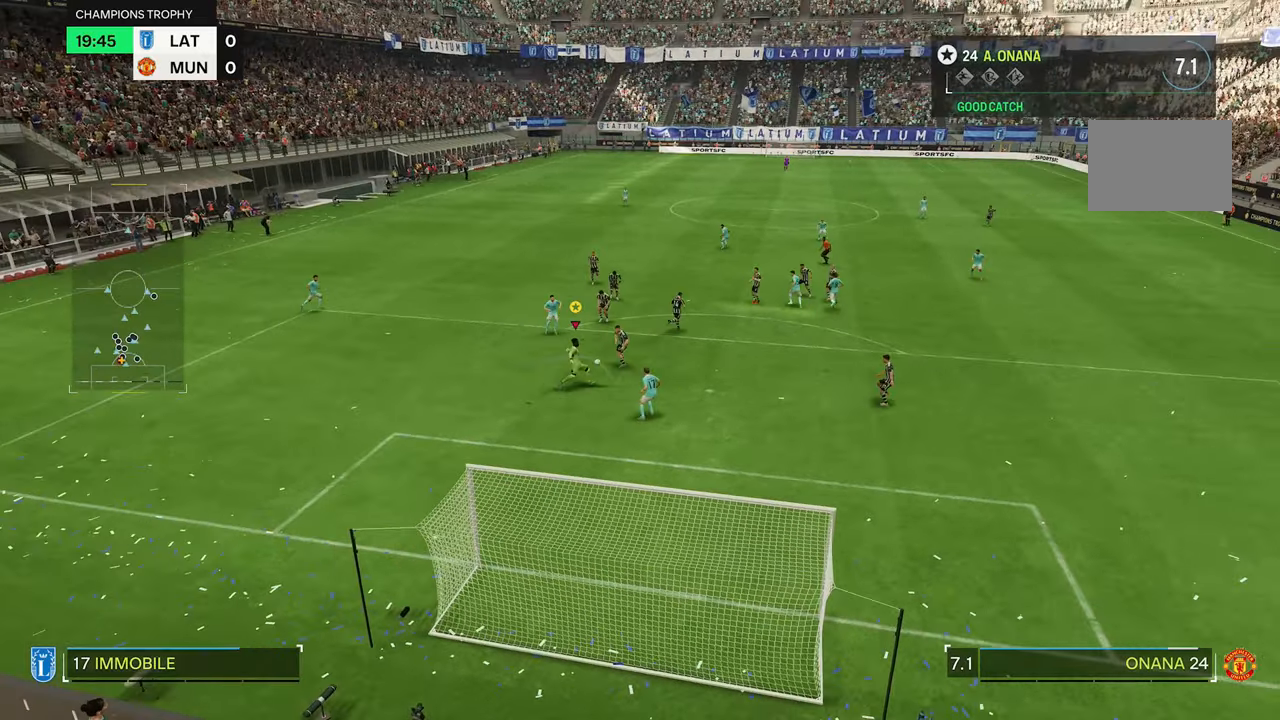
{"buttons": [], "left_stick": "center", "right_stick": "center", "events": [[417, "R1", "down"], [417, "left_stick", "center"], [484, "R1", "up"]]}
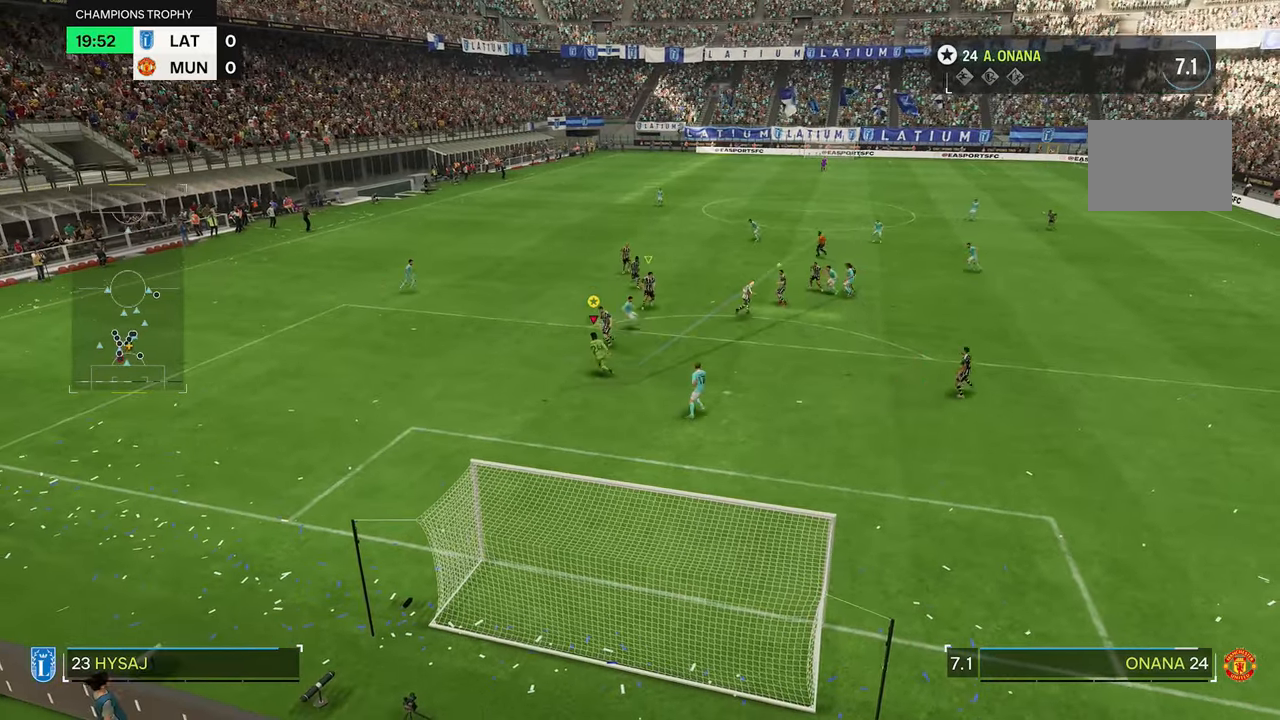
{"buttons": [], "left_stick": "center", "right_stick": "center", "events": []}
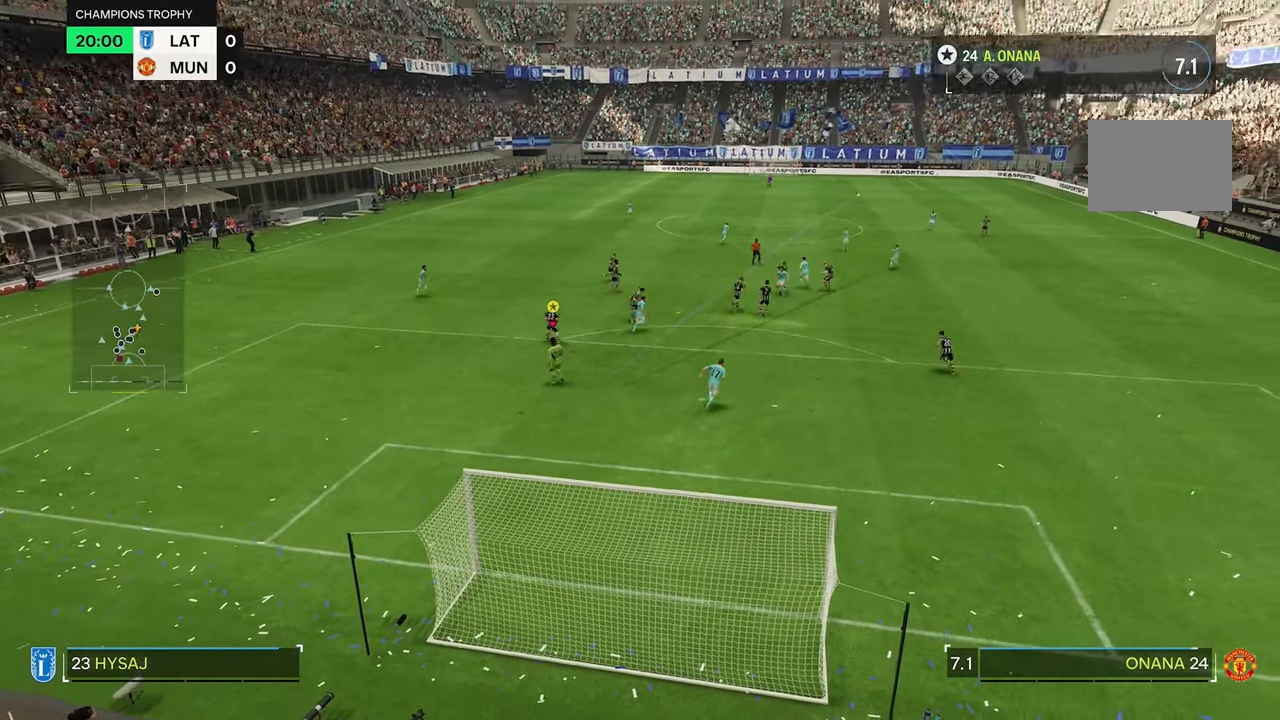
{"buttons": [], "left_stick": "center", "right_stick": "center", "events": []}
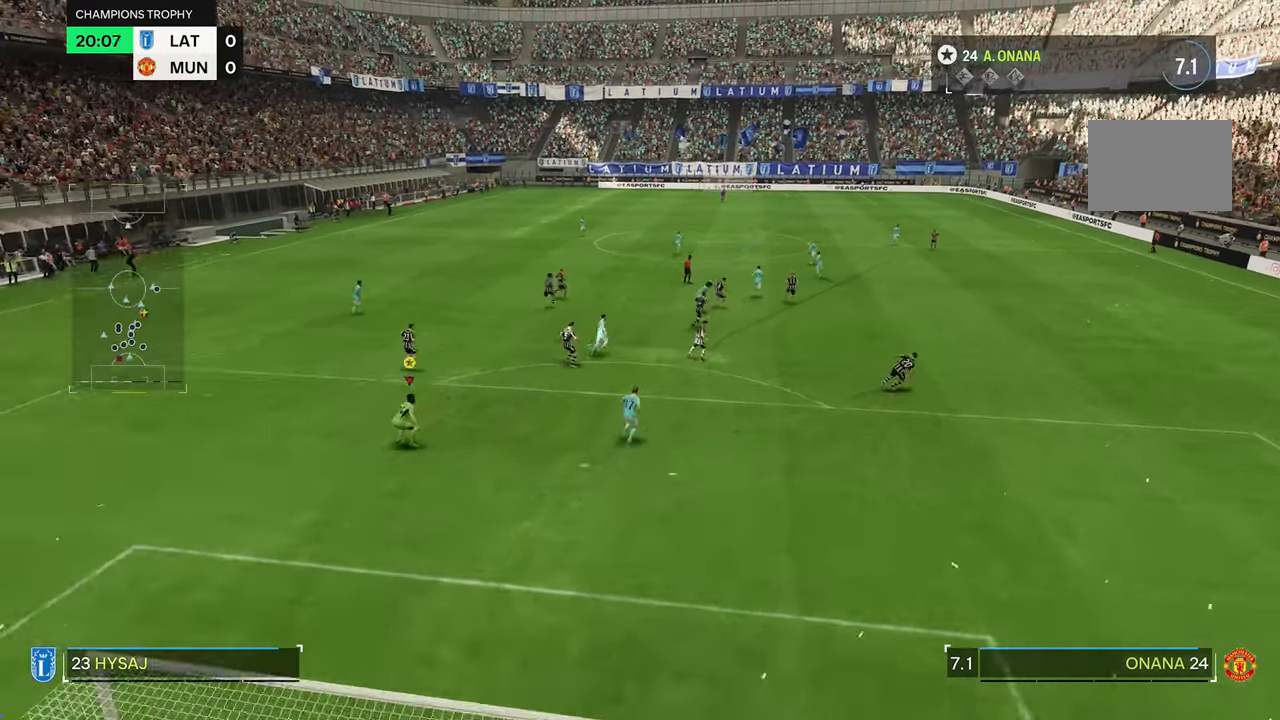
{"buttons": [], "left_stick": "center", "right_stick": "center", "events": []}
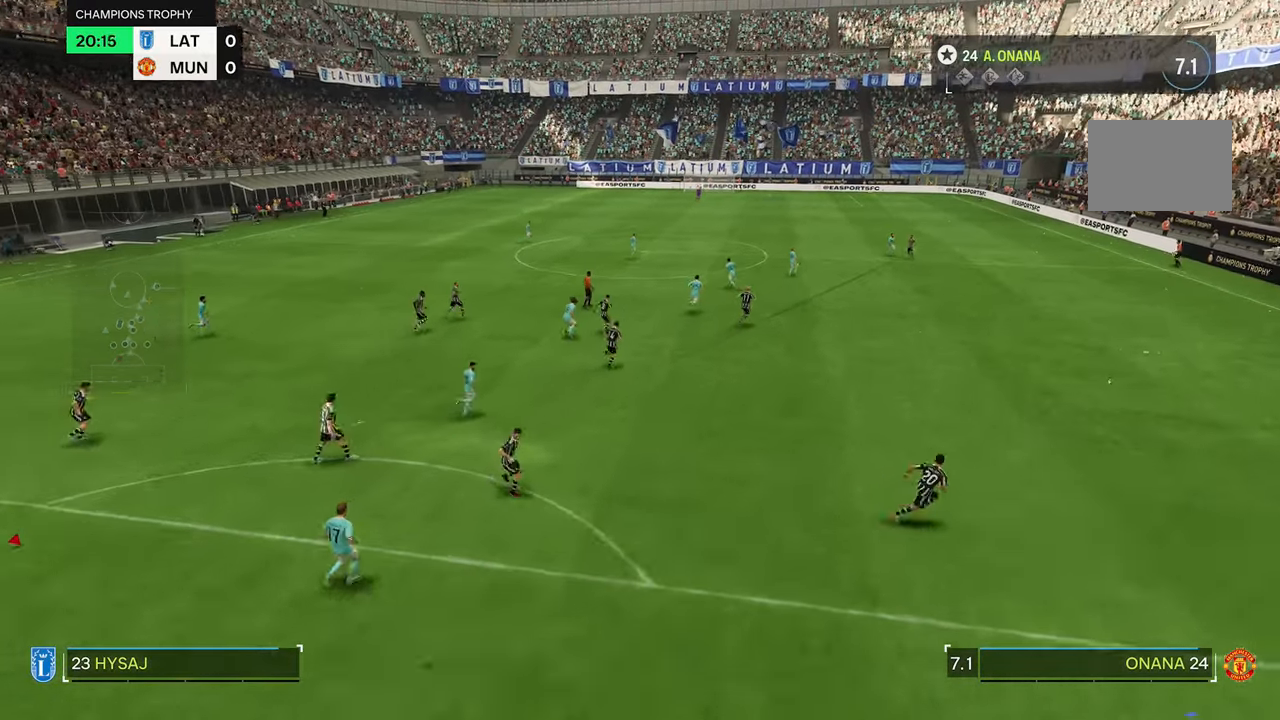
{"buttons": [], "left_stick": "center", "right_stick": "center", "events": []}
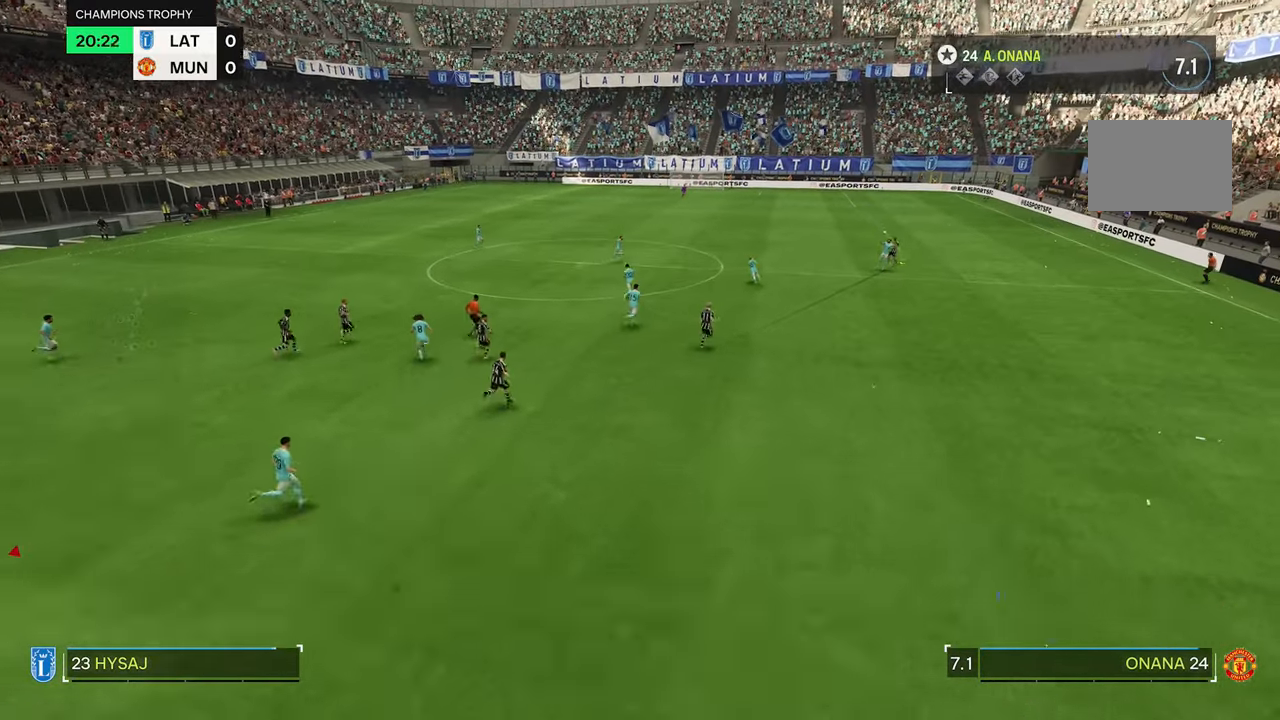
{"buttons": [], "left_stick": "center", "right_stick": "center", "events": []}